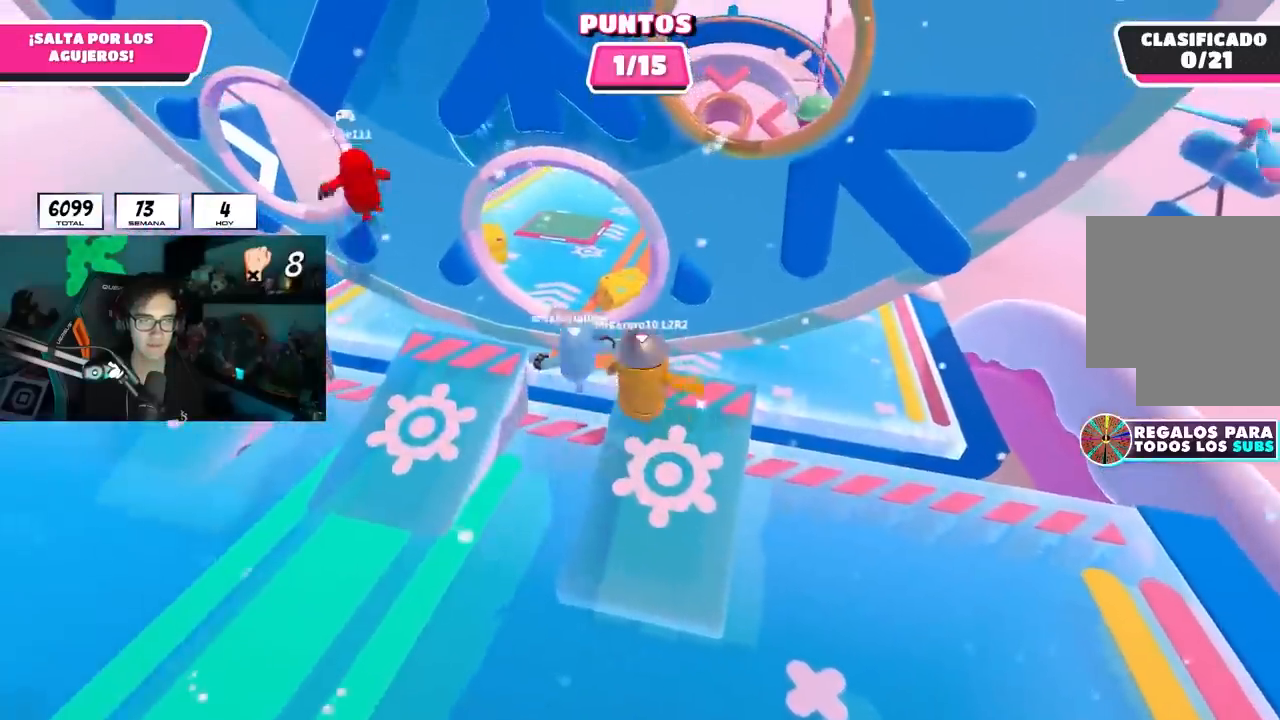
Gameplay with a controller (PlayStation layout); each line is a JSON object with the inputs held at the frame after it. "events" lists button and stick changes between this image and that frame as [ms after this image, input, new state], when the widget could be followed in between.
{"buttons": [], "left_stick": "center", "right_stick": "center", "events": [[417, "left_stick", "center"]]}
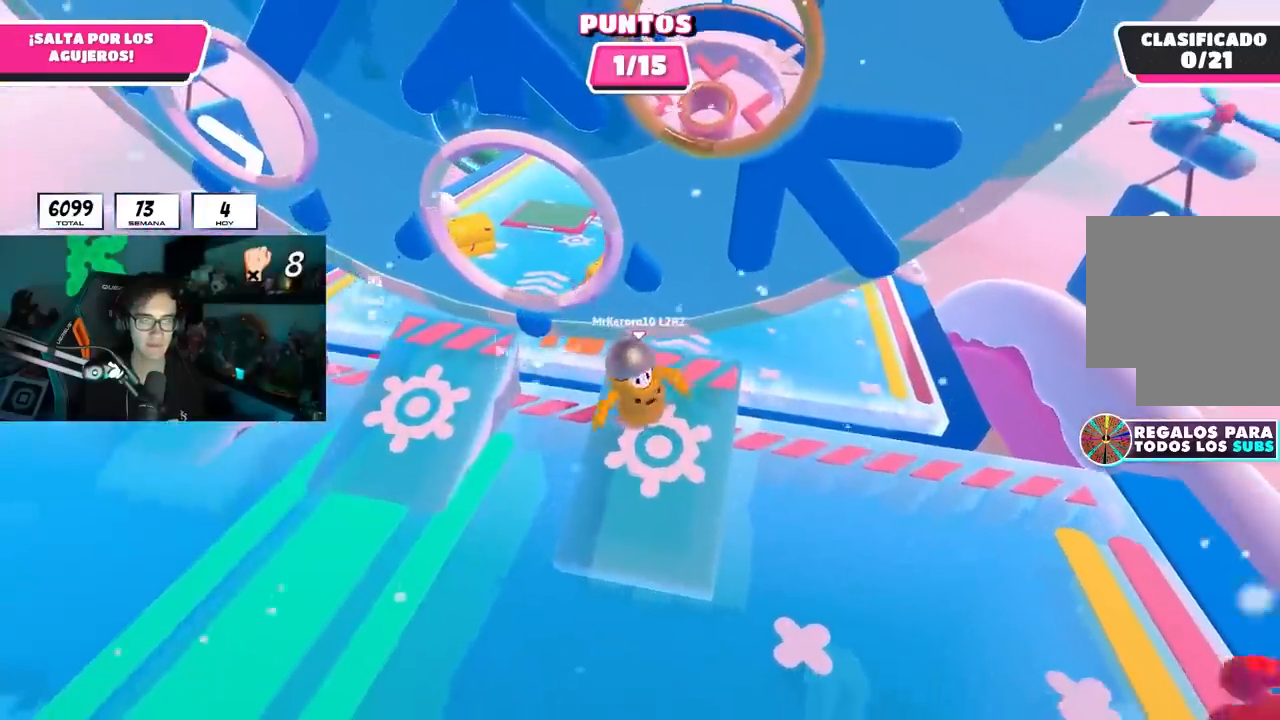
{"buttons": [], "left_stick": "up", "right_stick": "center", "events": [[50, "left_stick", "up"]]}
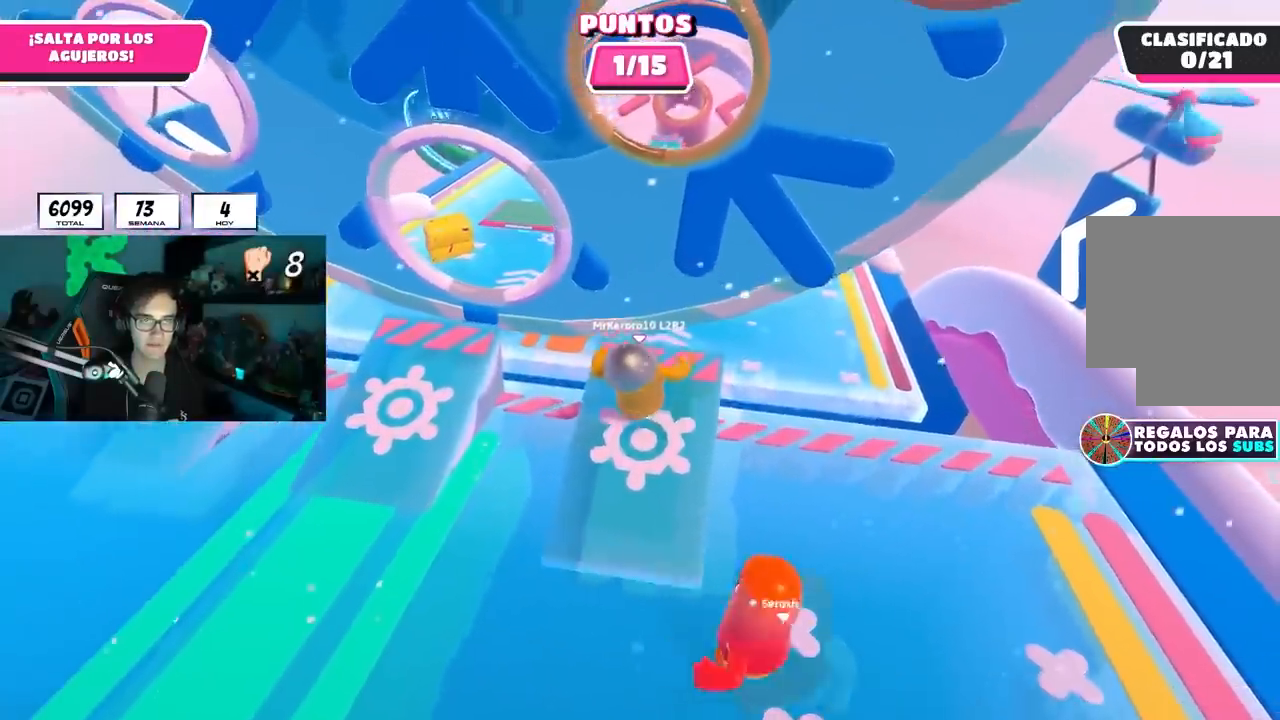
{"buttons": [], "left_stick": "up", "right_stick": "center", "events": []}
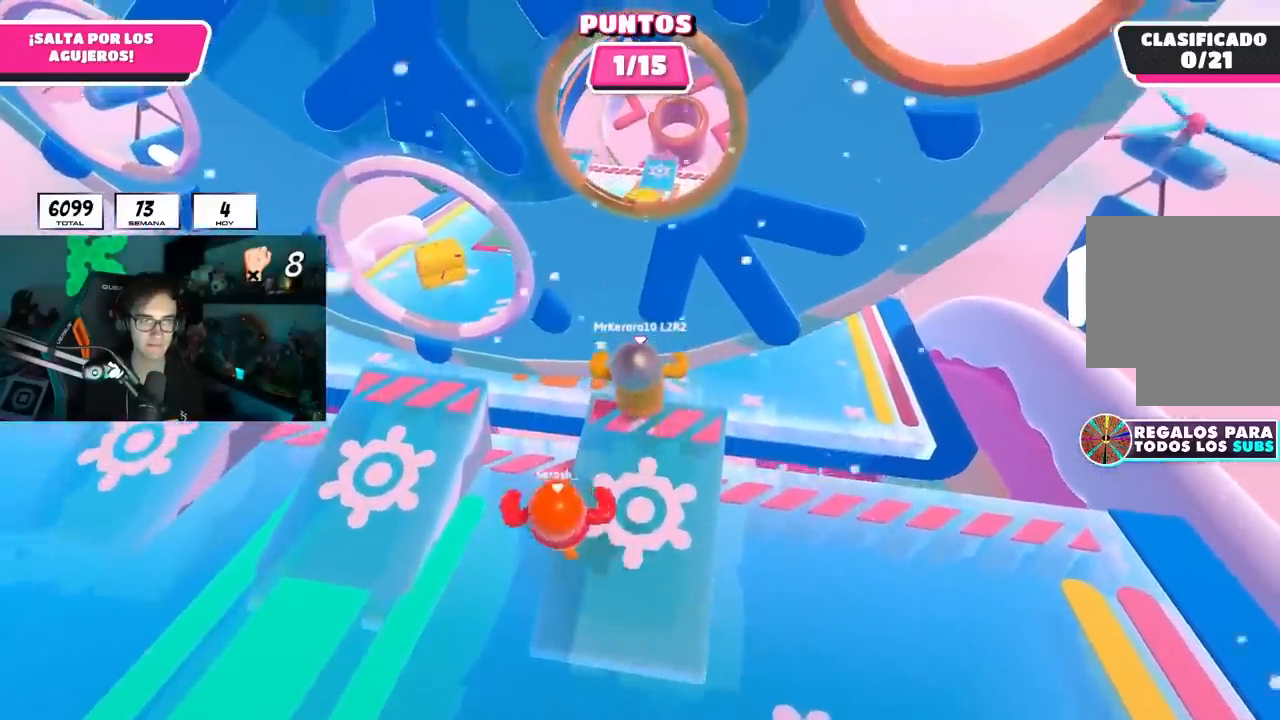
{"buttons": [], "left_stick": "up", "right_stick": "center", "events": [[50, "CROSS", "down"], [267, "CROSS", "up"], [367, "SQUARE", "down"], [483, "SQUARE", "up"]]}
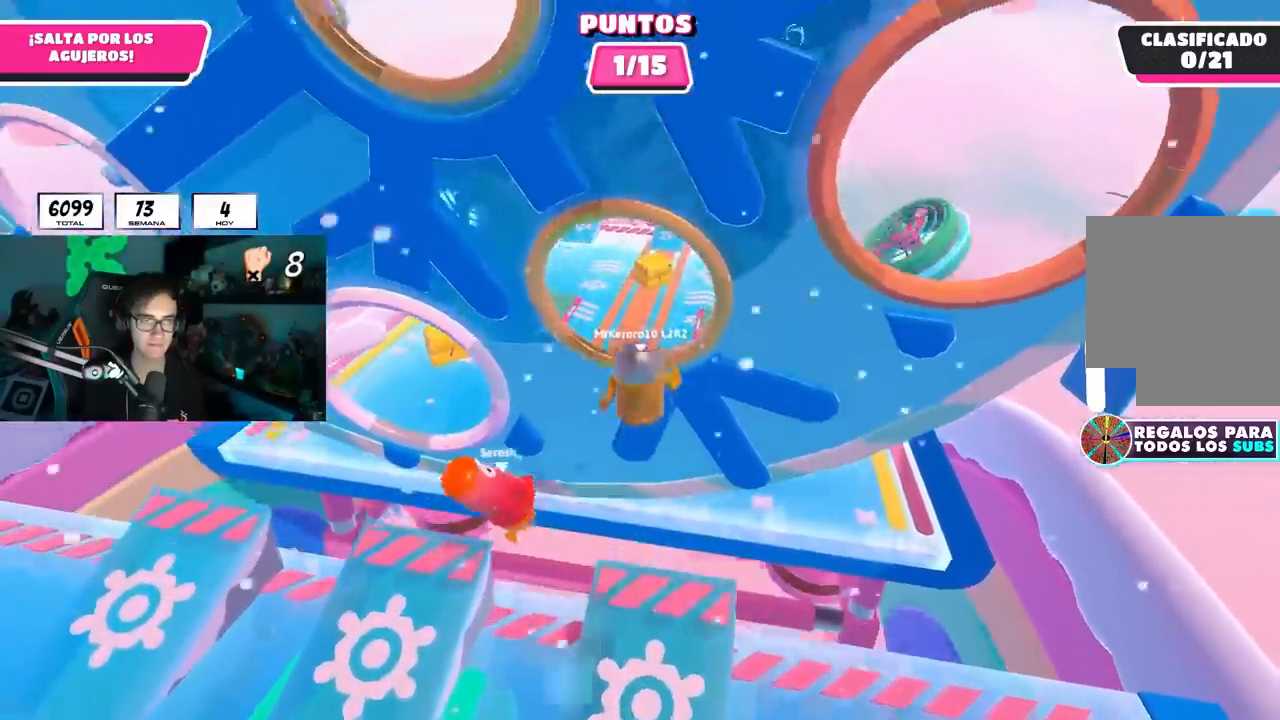
{"buttons": [], "left_stick": "up-right", "right_stick": "down", "events": [[100, "right_stick", "up"], [367, "right_stick", "center"], [467, "left_stick", "up-right"], [467, "right_stick", "down"]]}
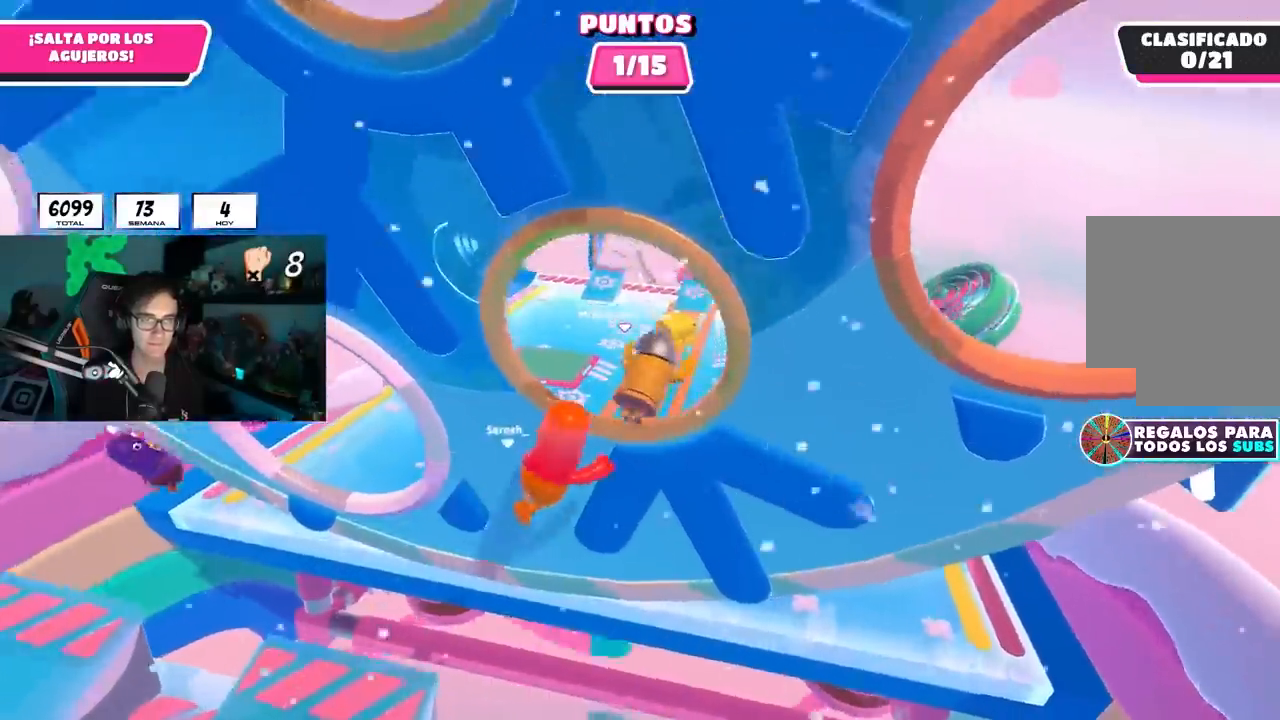
{"buttons": [], "left_stick": "up", "right_stick": "center", "events": [[250, "left_stick", "up"], [250, "right_stick", "center"], [367, "right_stick", "down"], [417, "R1", "down"], [483, "right_stick", "center"], [500, "R1", "up"]]}
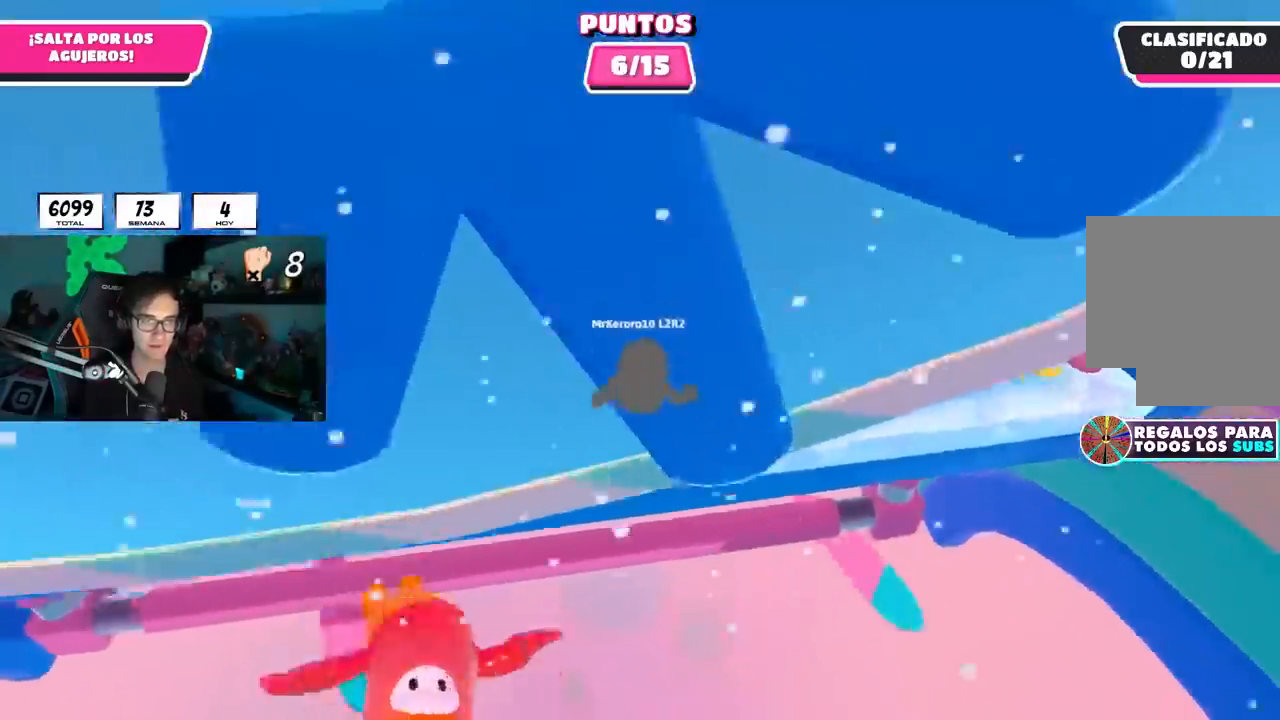
{"buttons": [], "left_stick": "up-left", "right_stick": "center", "events": [[150, "left_stick", "up-left"]]}
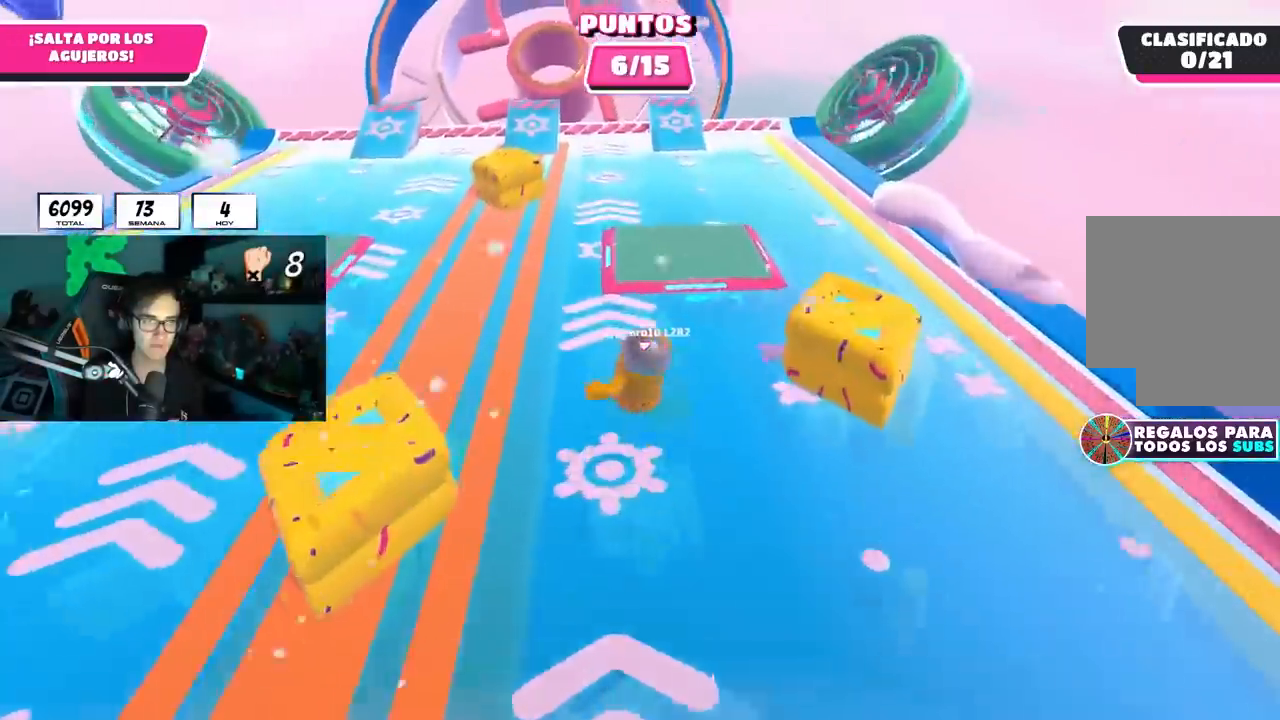
{"buttons": [], "left_stick": "up", "right_stick": "center", "events": [[117, "CROSS", "down"], [317, "left_stick", "up"], [333, "CROSS", "up"]]}
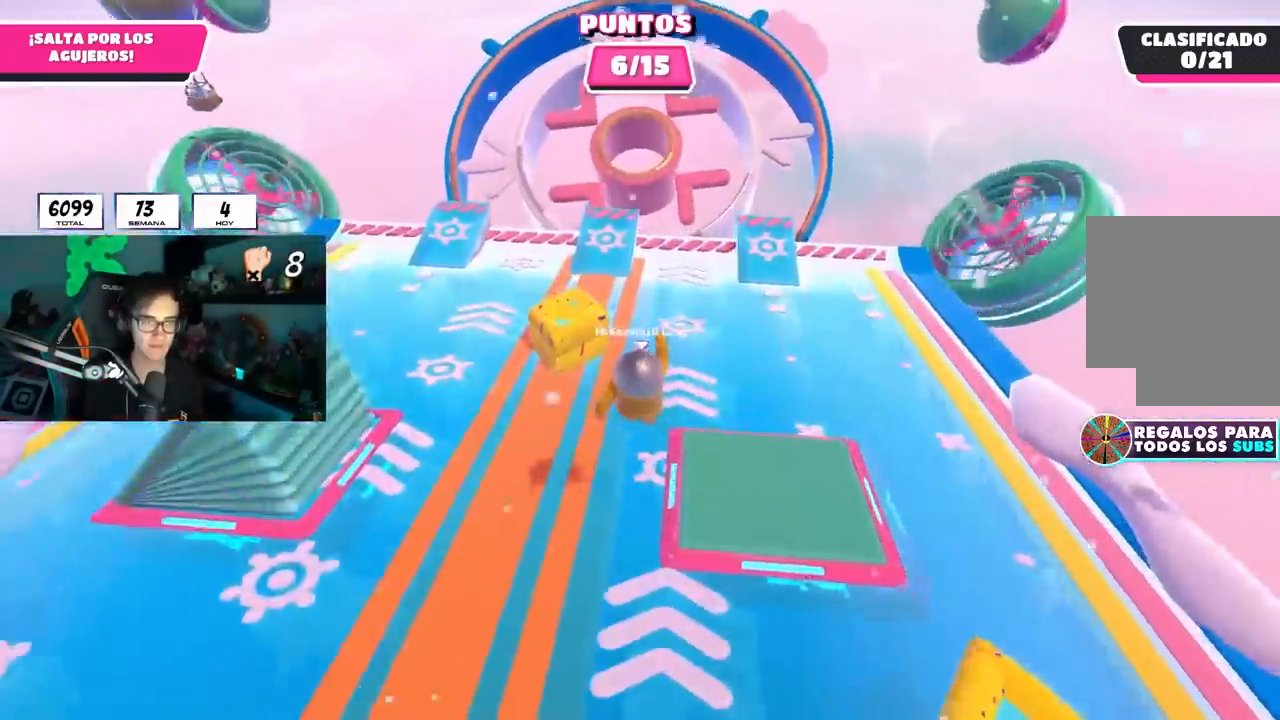
{"buttons": [], "left_stick": "up", "right_stick": "center", "events": [[50, "right_stick", "up"], [167, "right_stick", "center"], [333, "left_stick", "up-right"], [500, "left_stick", "up"]]}
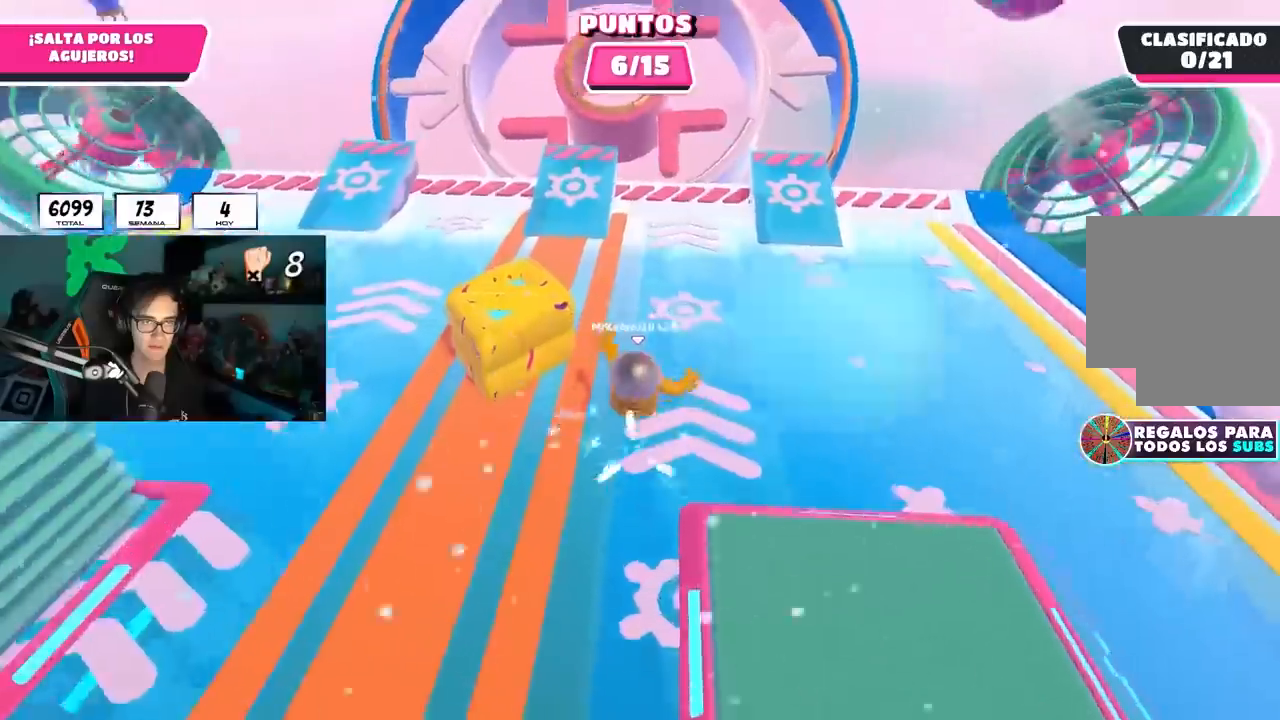
{"buttons": [], "left_stick": "up", "right_stick": "center", "events": []}
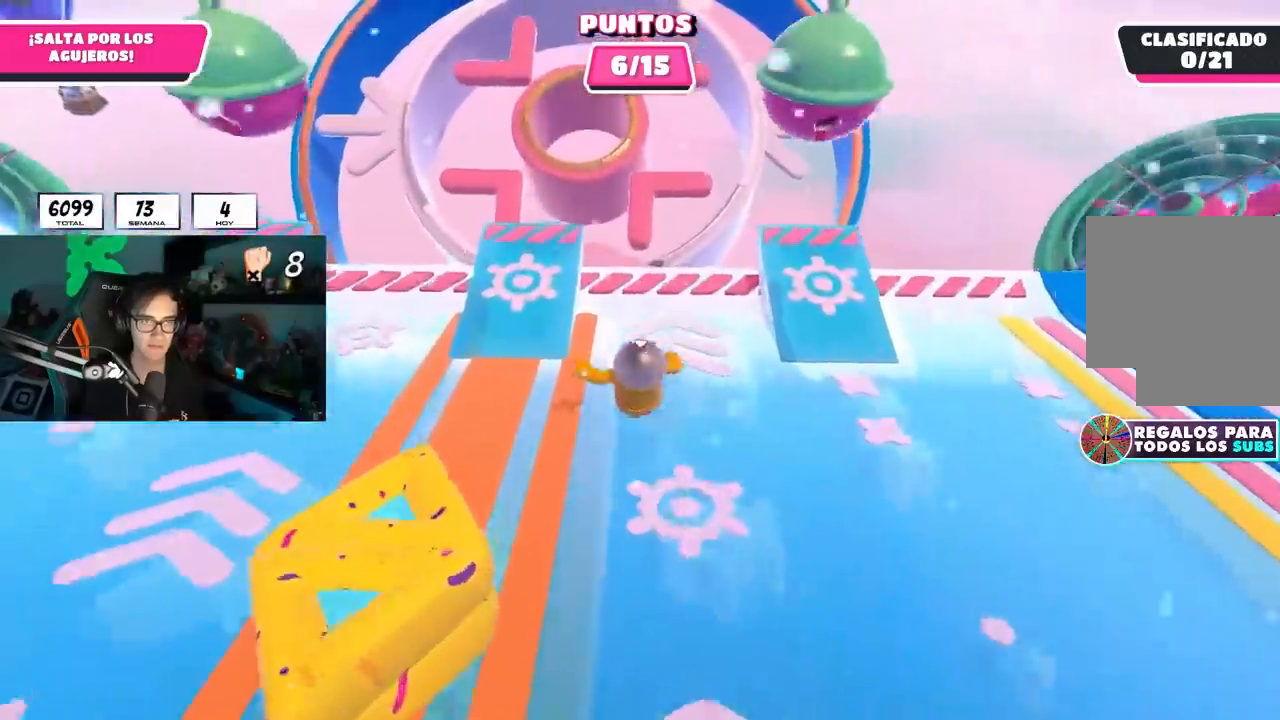
{"buttons": ["CROSS"], "left_stick": "up", "right_stick": "center", "events": [[467, "CROSS", "down"]]}
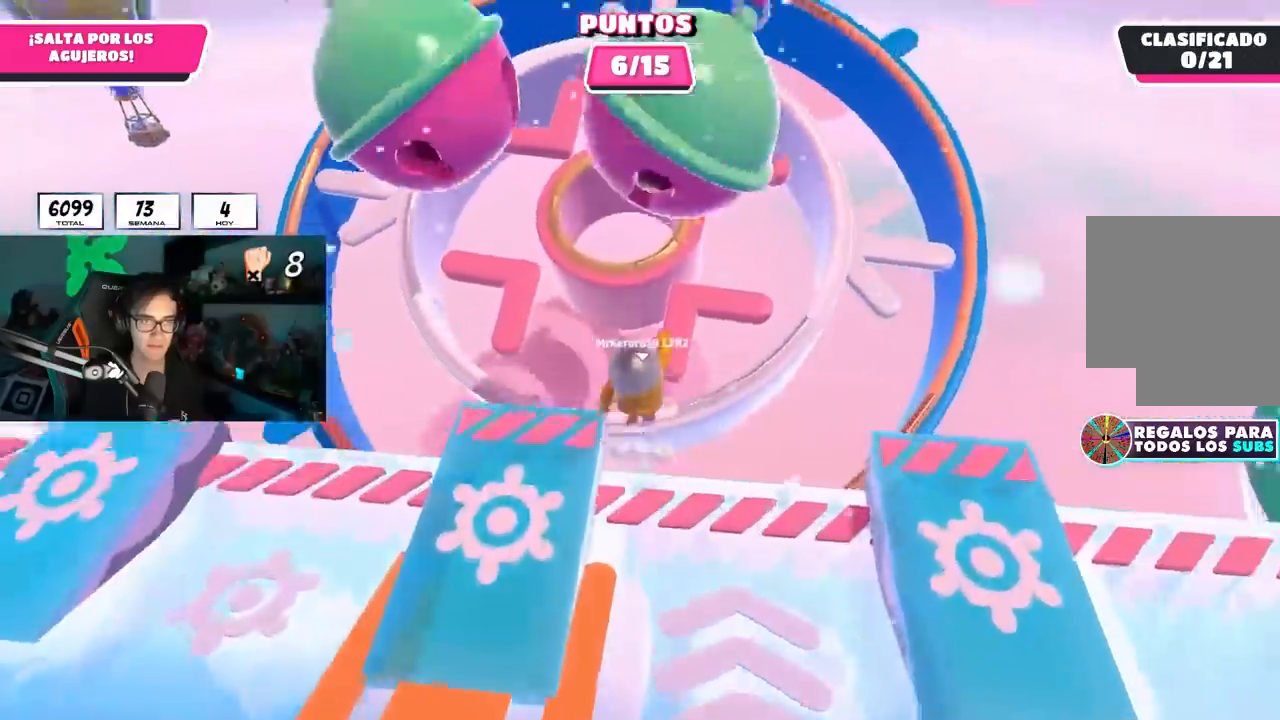
{"buttons": [], "left_stick": "up-right", "right_stick": "up-left", "events": [[83, "CROSS", "up"], [267, "SQUARE", "down"], [283, "left_stick", "up-right"], [367, "SQUARE", "up"], [500, "right_stick", "up-left"]]}
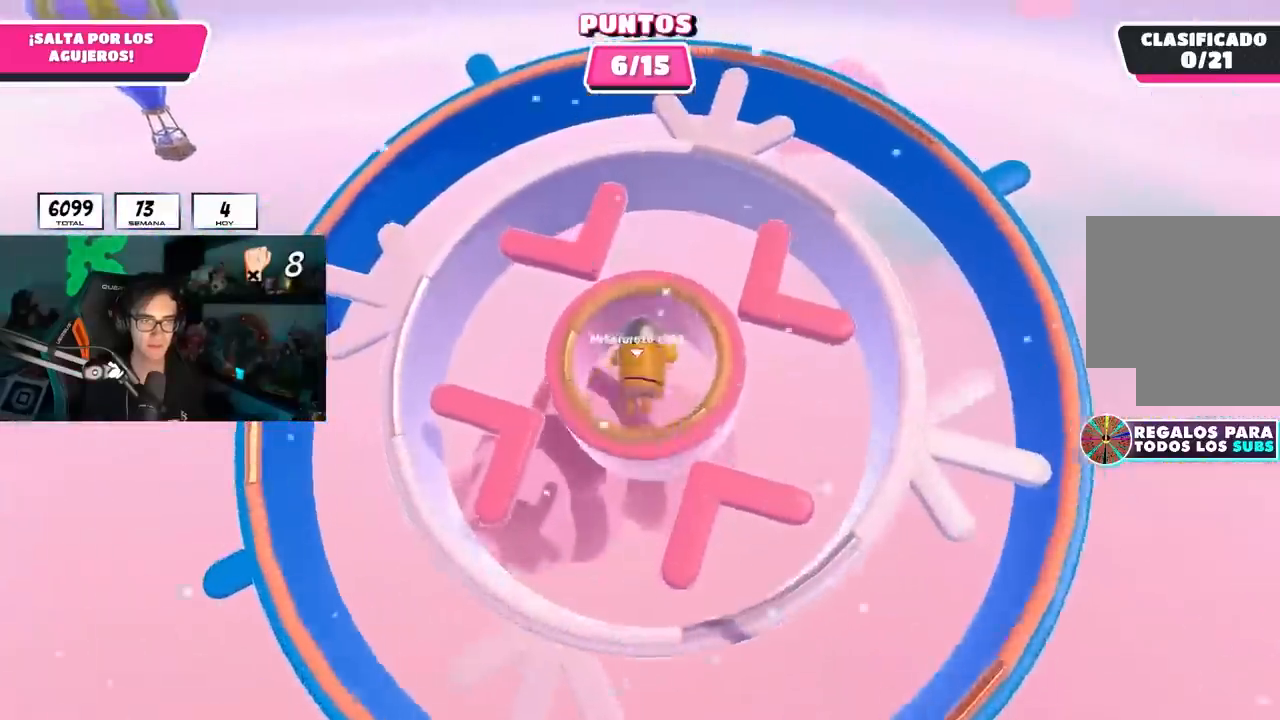
{"buttons": [], "left_stick": "up-right", "right_stick": "center", "events": [[250, "right_stick", "left"], [283, "L2", "down"], [350, "right_stick", "center"], [450, "L2", "up"]]}
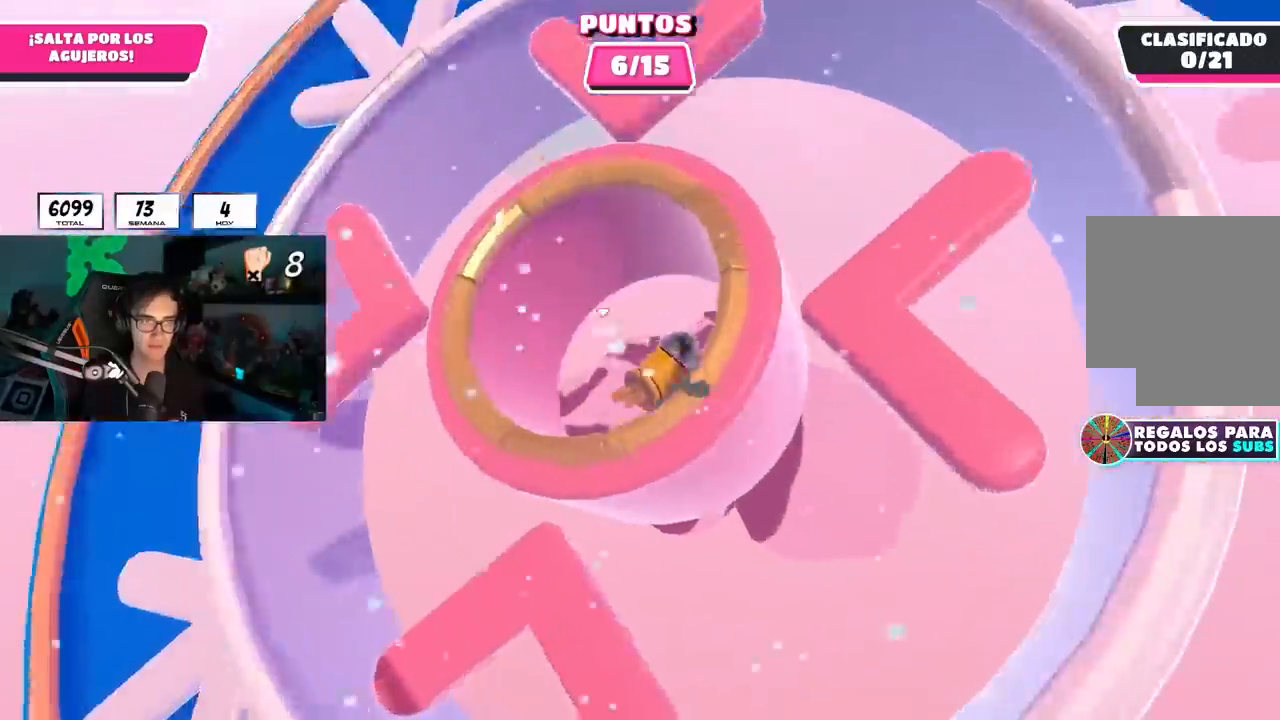
{"buttons": [], "left_stick": "up", "right_stick": "center", "events": [[100, "left_stick", "up"], [117, "right_stick", "right"], [317, "right_stick", "up-right"], [450, "right_stick", "center"]]}
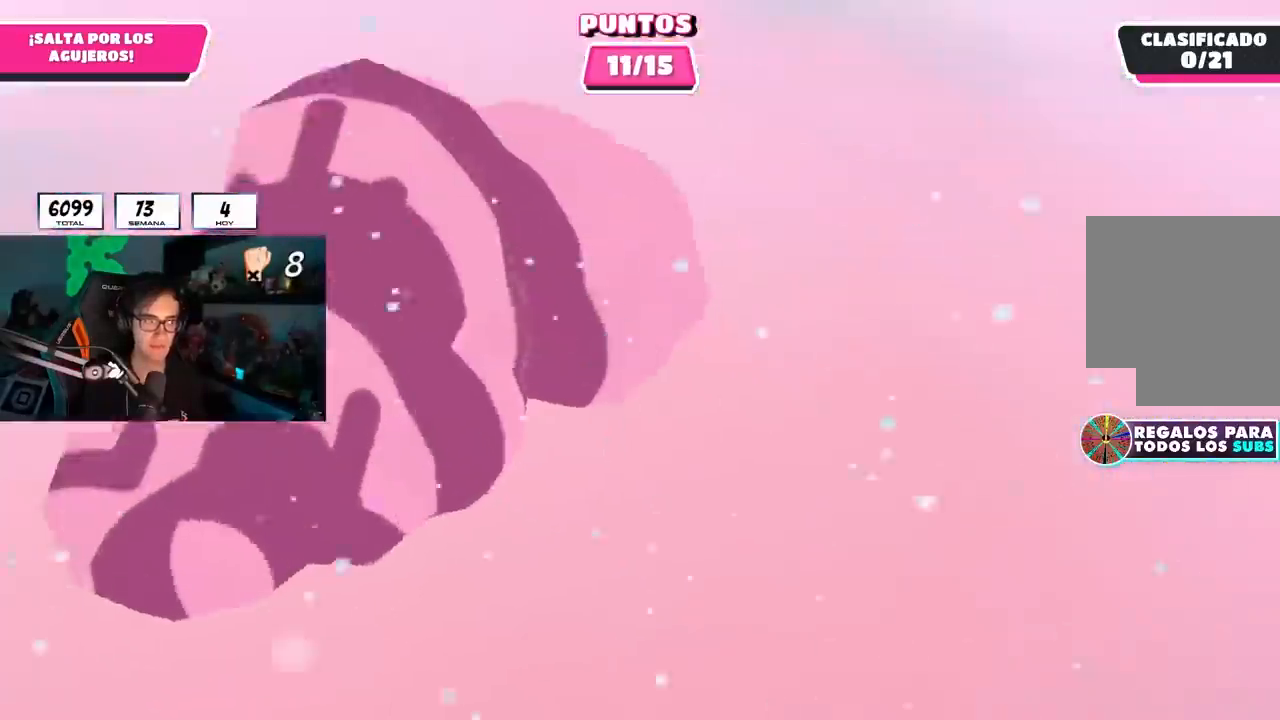
{"buttons": [], "left_stick": "up", "right_stick": "down-right", "events": [[183, "right_stick", "up-right"], [417, "right_stick", "down-right"]]}
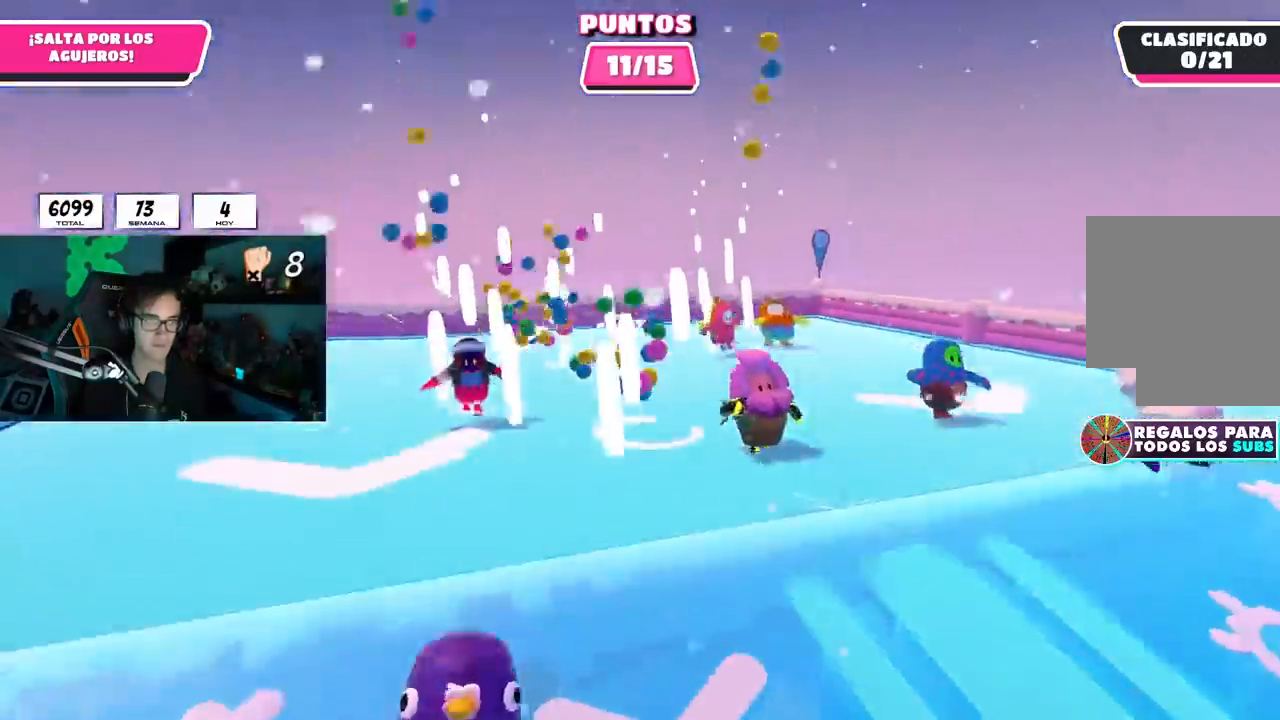
{"buttons": [], "left_stick": "right", "right_stick": "right", "events": [[67, "left_stick", "right"], [117, "right_stick", "right"]]}
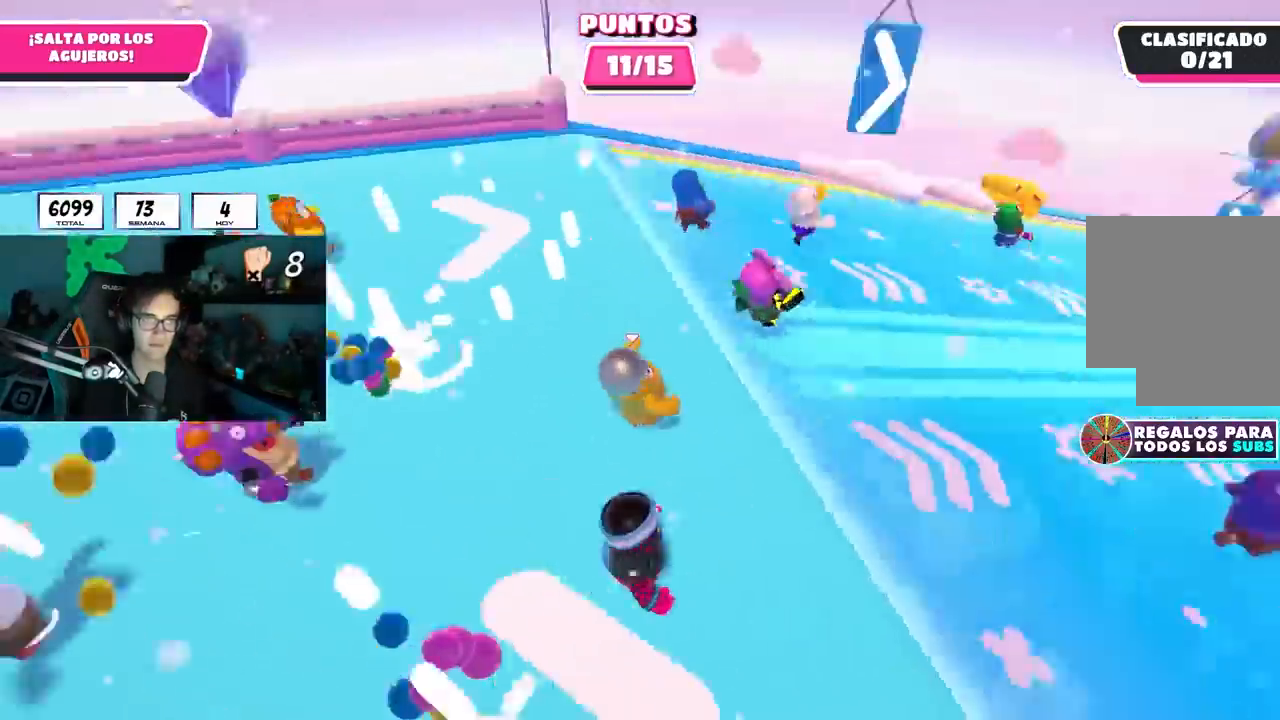
{"buttons": [], "left_stick": "up", "right_stick": "center", "events": [[133, "left_stick", "up-right"], [183, "right_stick", "up-right"], [250, "CROSS", "down"], [333, "right_stick", "center"], [417, "left_stick", "up"], [450, "CROSS", "up"]]}
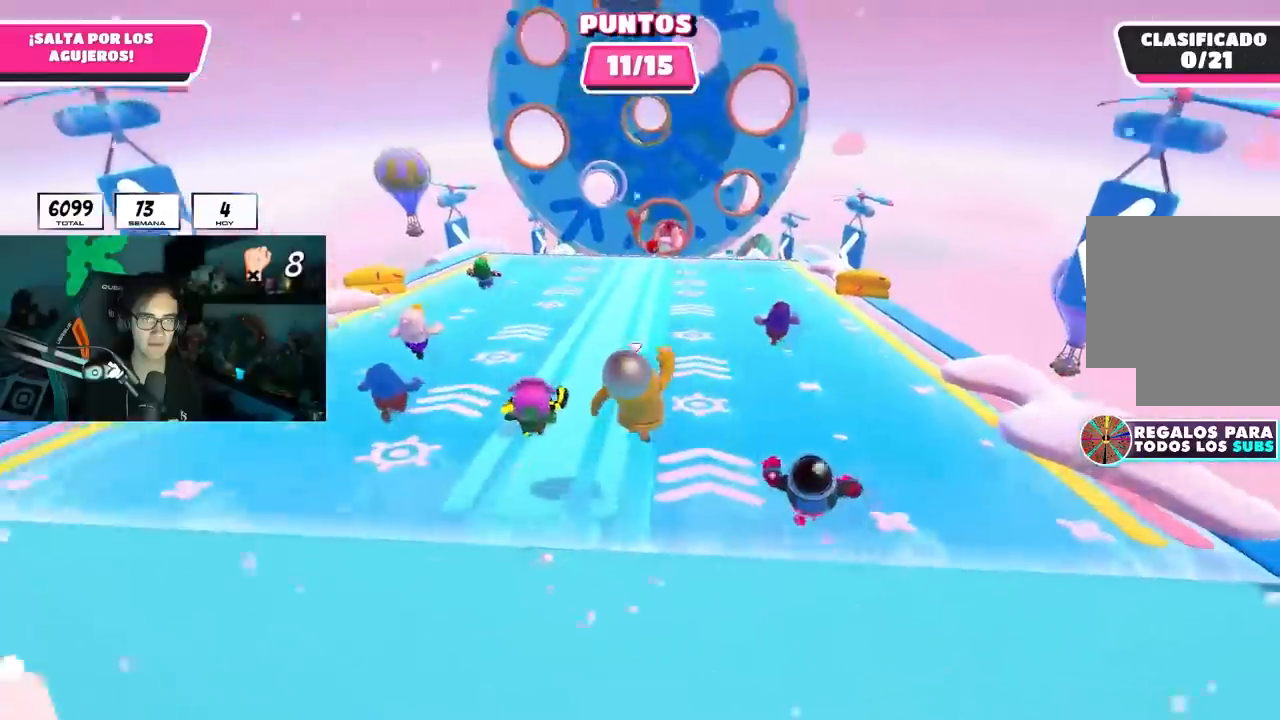
{"buttons": [], "left_stick": "up", "right_stick": "center", "events": []}
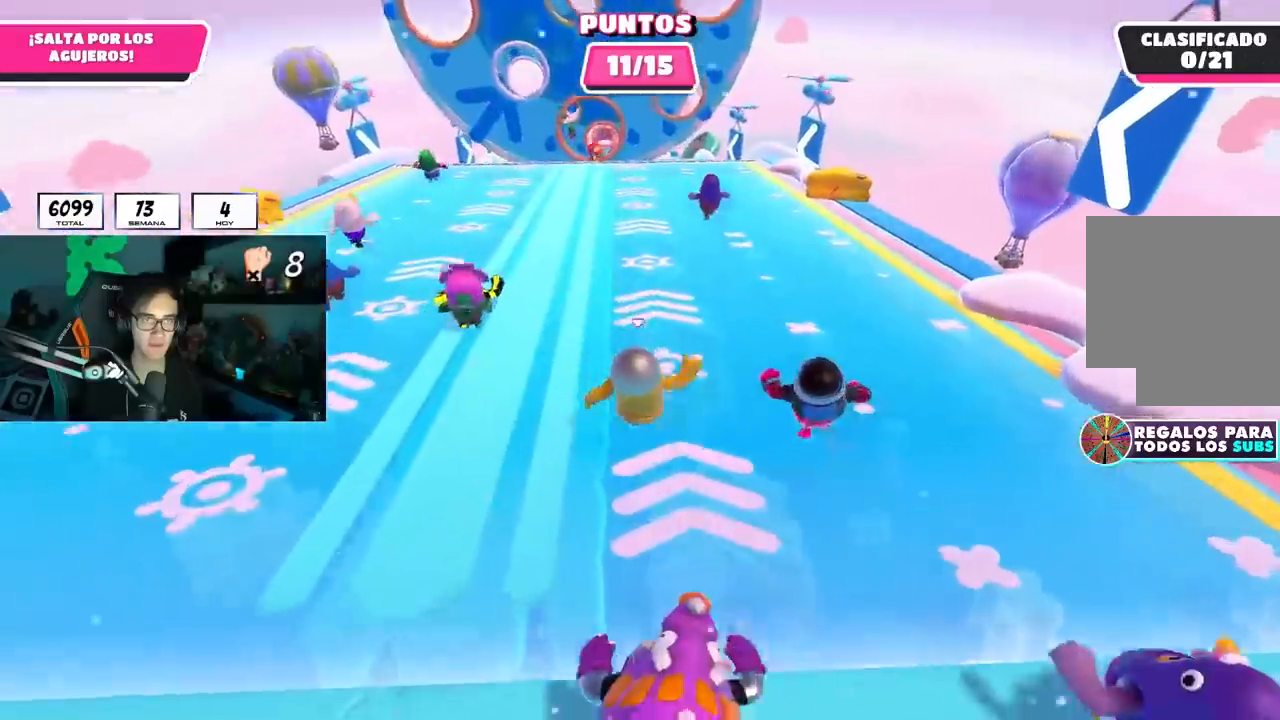
{"buttons": [], "left_stick": "up", "right_stick": "center", "events": []}
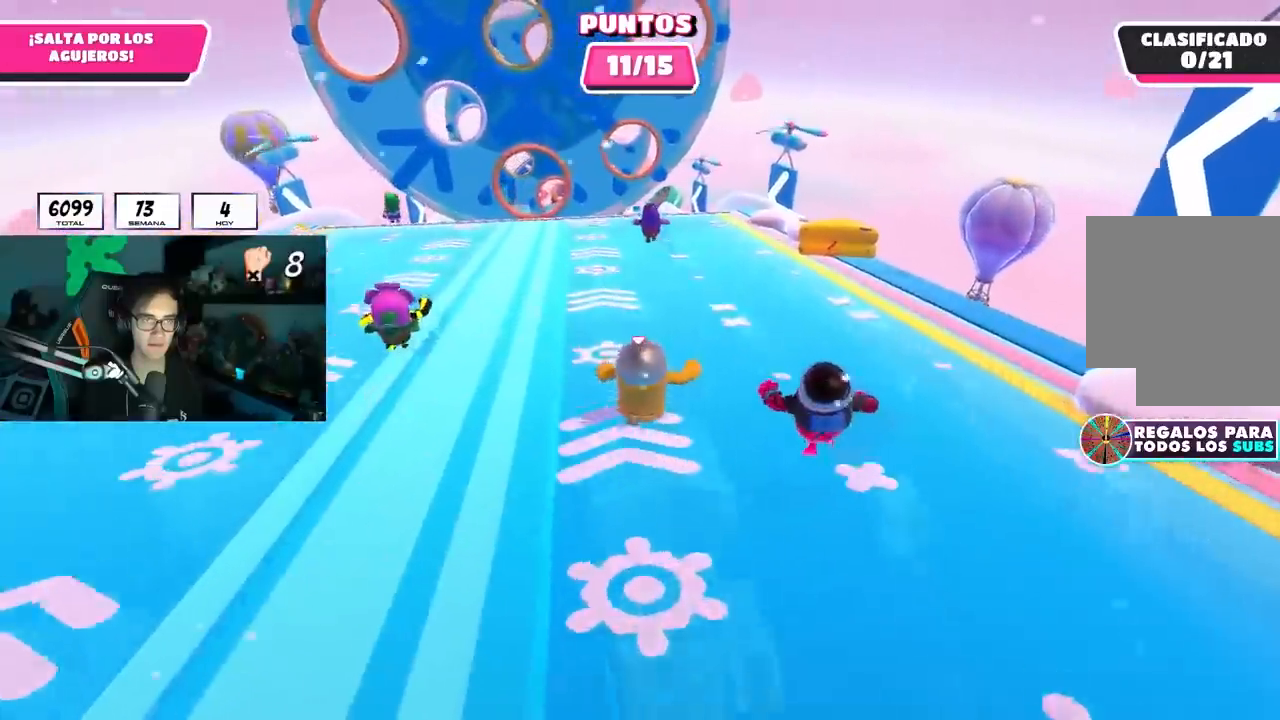
{"buttons": [], "left_stick": "up", "right_stick": "center", "events": []}
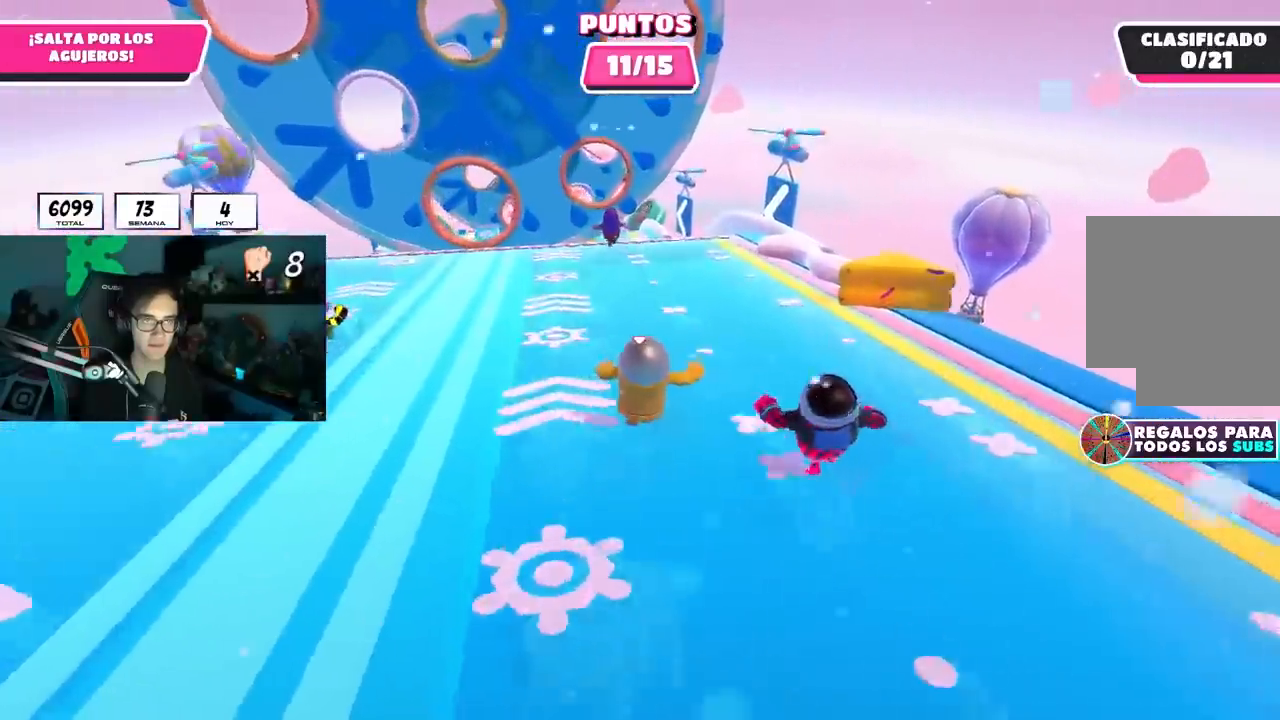
{"buttons": [], "left_stick": "up", "right_stick": "center", "events": [[150, "right_stick", "down-left"], [350, "right_stick", "center"]]}
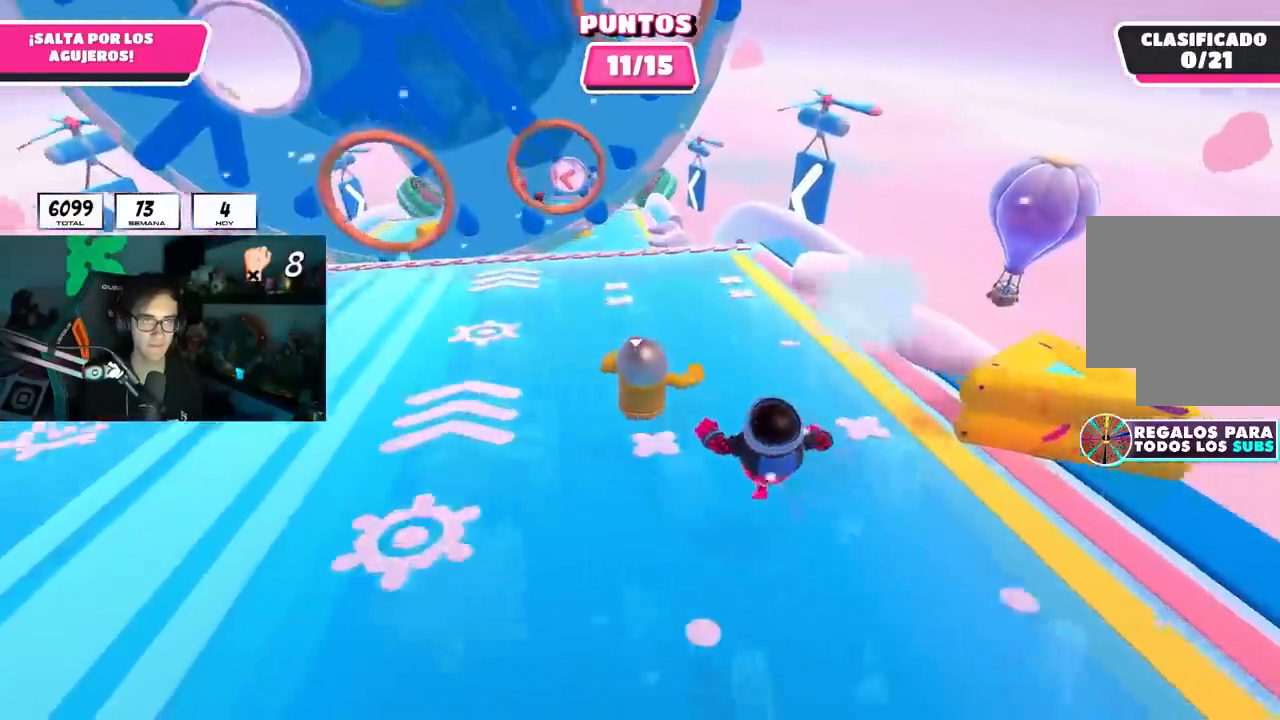
{"buttons": [], "left_stick": "up", "right_stick": "center", "events": []}
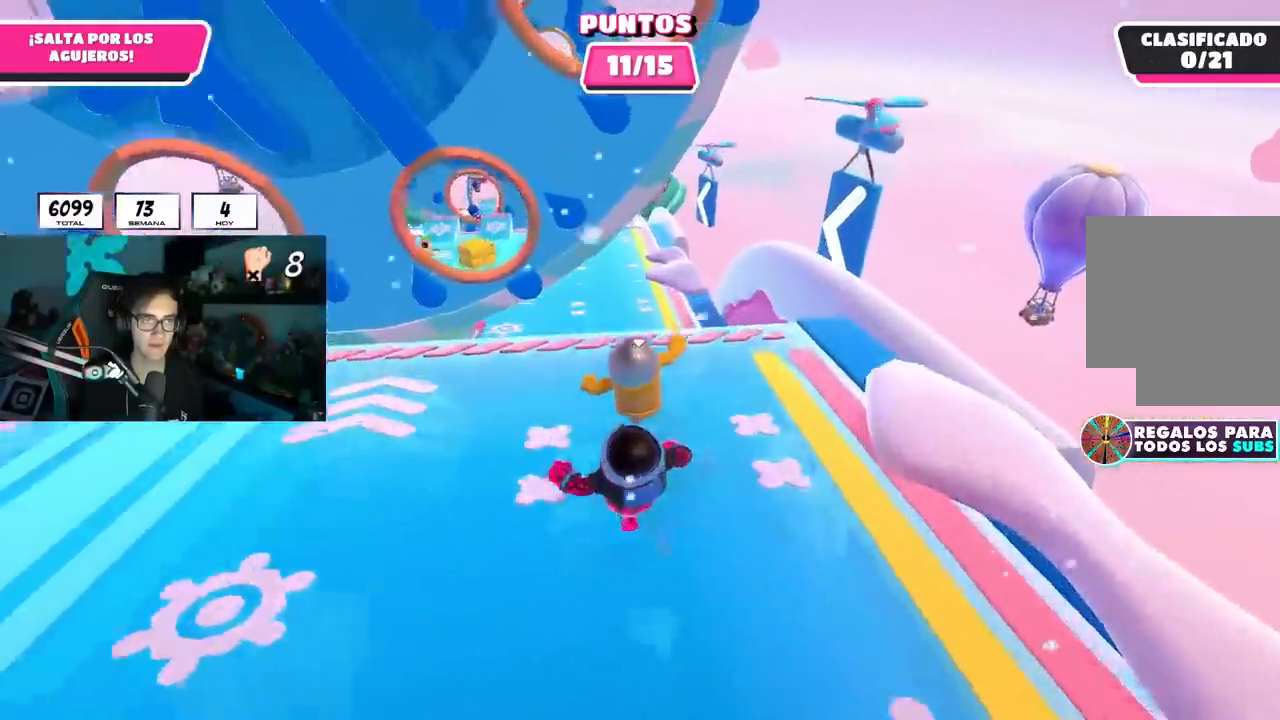
{"buttons": [], "left_stick": "up", "right_stick": "up-left", "events": [[350, "right_stick", "up-left"]]}
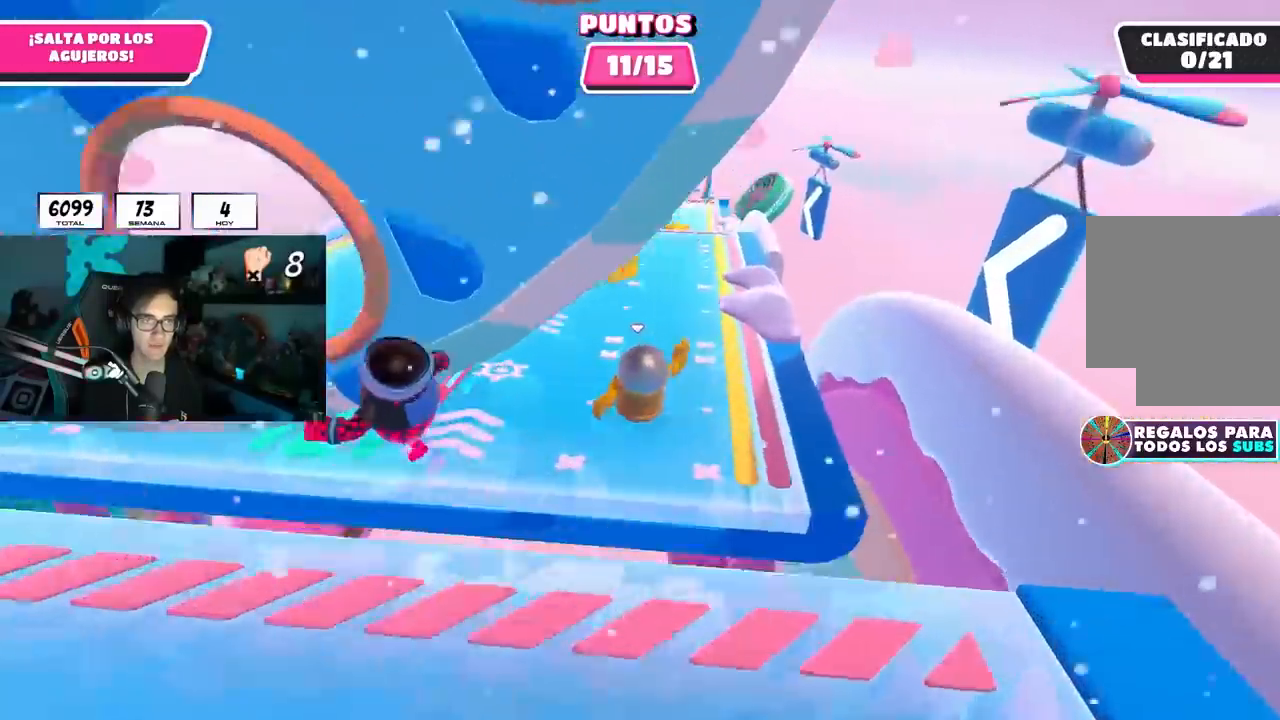
{"buttons": [], "left_stick": "up", "right_stick": "center", "events": [[50, "right_stick", "center"], [317, "right_stick", "down"], [450, "right_stick", "center"]]}
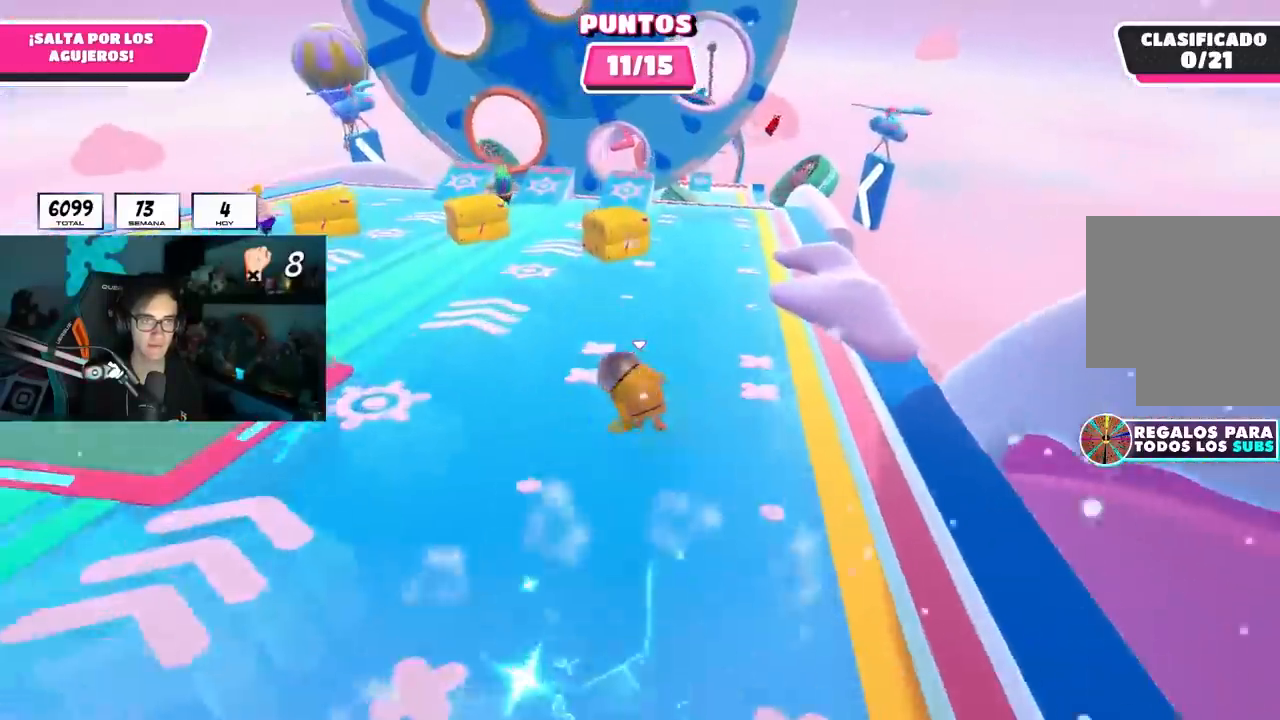
{"buttons": [], "left_stick": "down-right", "right_stick": "down", "events": [[167, "CROSS", "down"], [317, "CROSS", "up"], [450, "left_stick", "down-right"], [500, "right_stick", "down"]]}
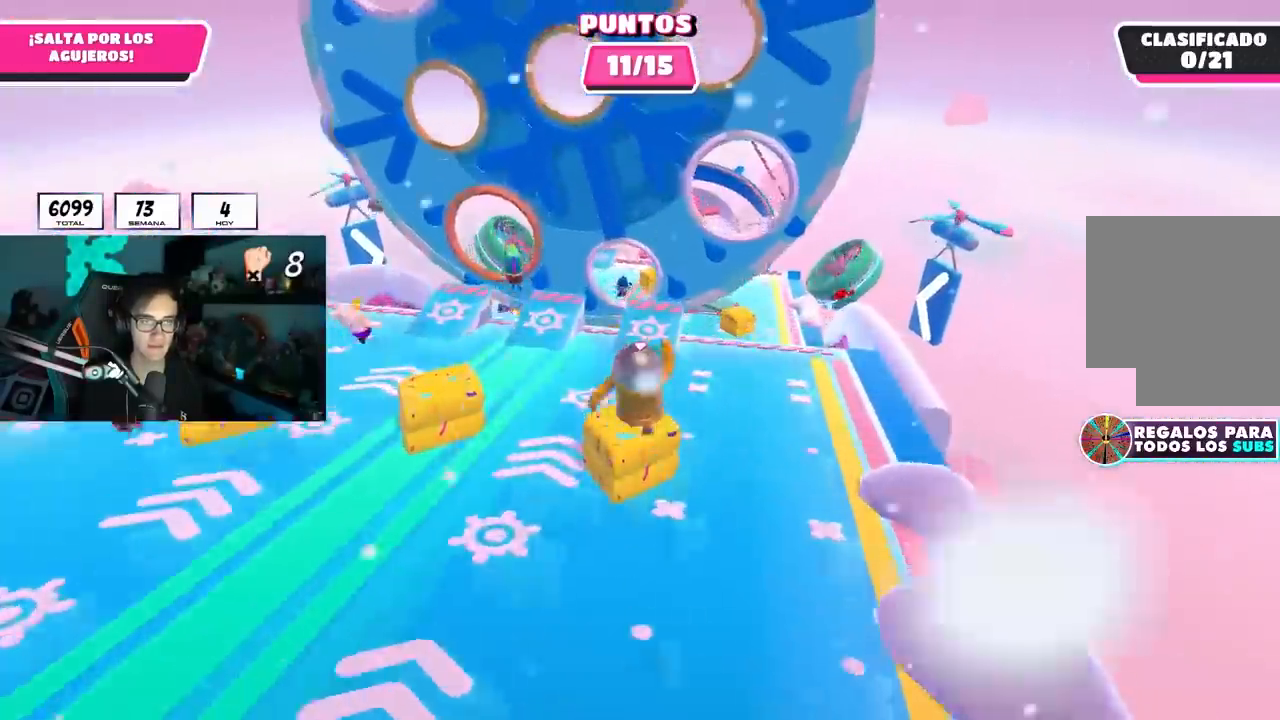
{"buttons": ["CROSS"], "left_stick": "up", "right_stick": "center", "events": [[133, "left_stick", "up-right"], [200, "right_stick", "center"], [300, "left_stick", "up"], [417, "CROSS", "down"]]}
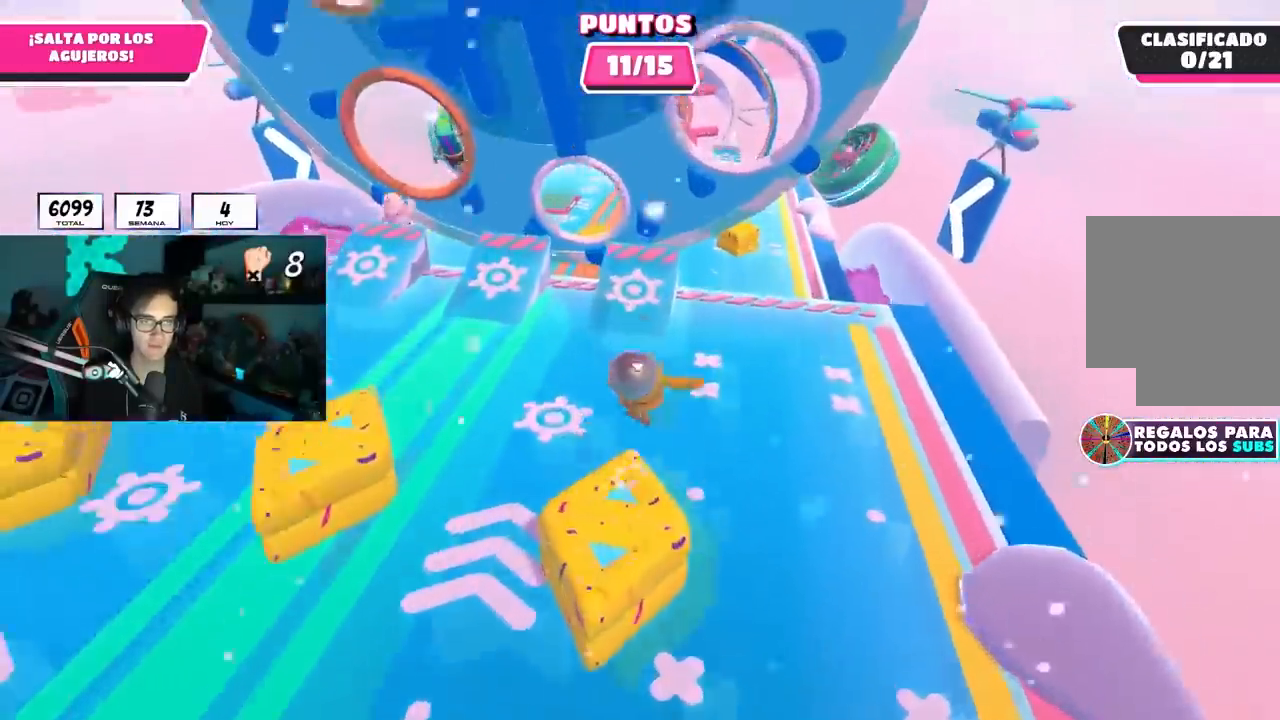
{"buttons": [], "left_stick": "up", "right_stick": "center", "events": [[367, "CROSS", "up"]]}